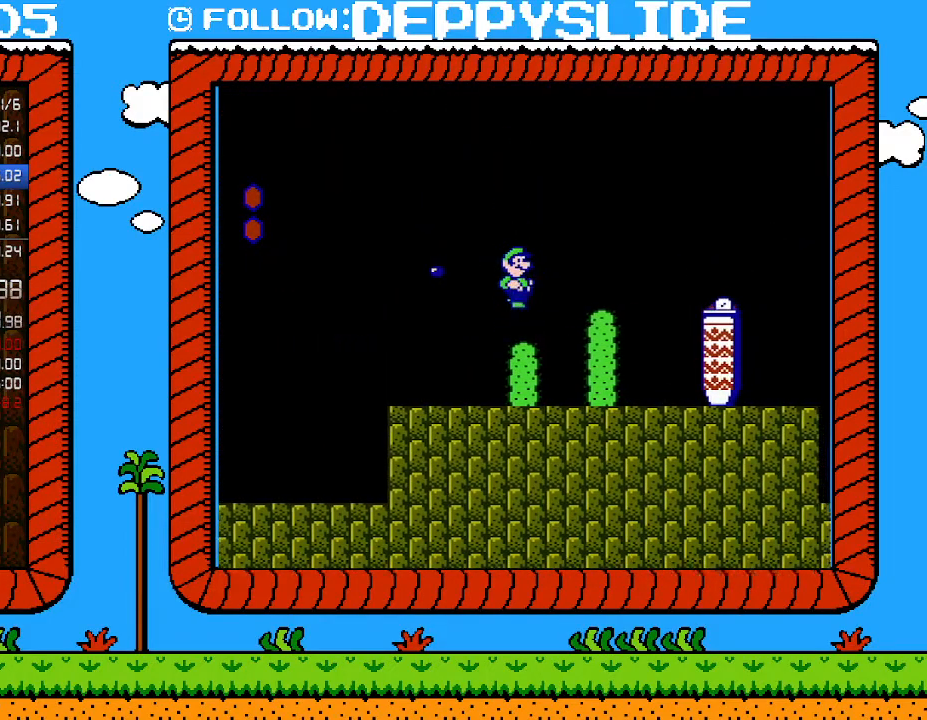
Gameplay with a controller (Nintendo layout); each line is a JSON object with the inputs held at the frame after it. "events" lists button and stick changes between this image and that frame as [ms after this image, input, new state], when the widget could be followed in between. Not read: L3 R3.
{"buttons": ["B", "DPAD_RIGHT"], "events": [[267, "A", "up"]]}
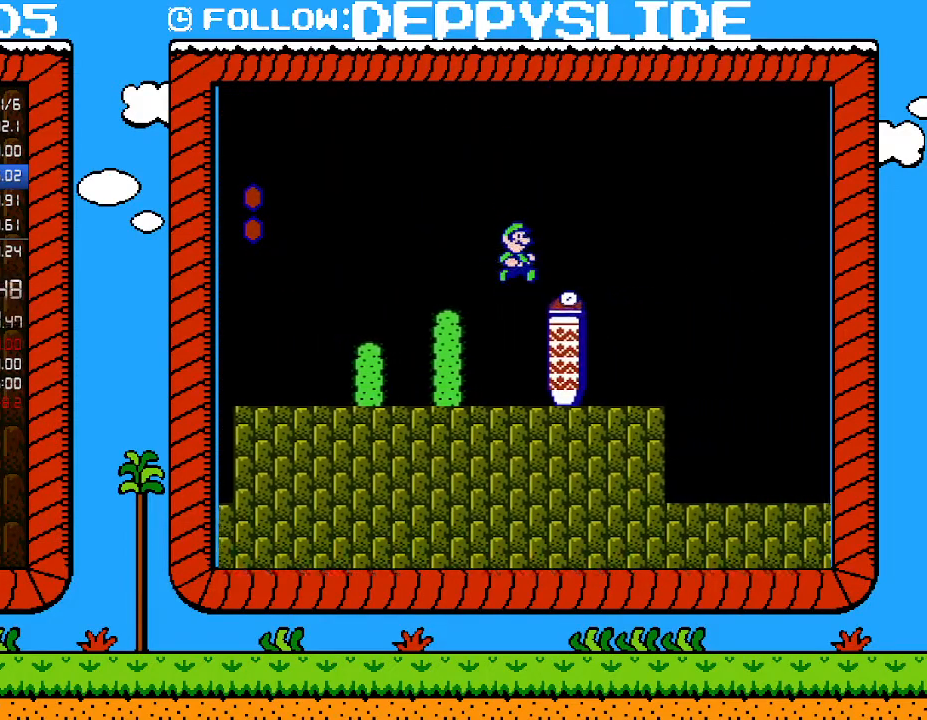
{"buttons": ["A", "B", "DPAD_RIGHT"], "events": [[217, "A", "down"]]}
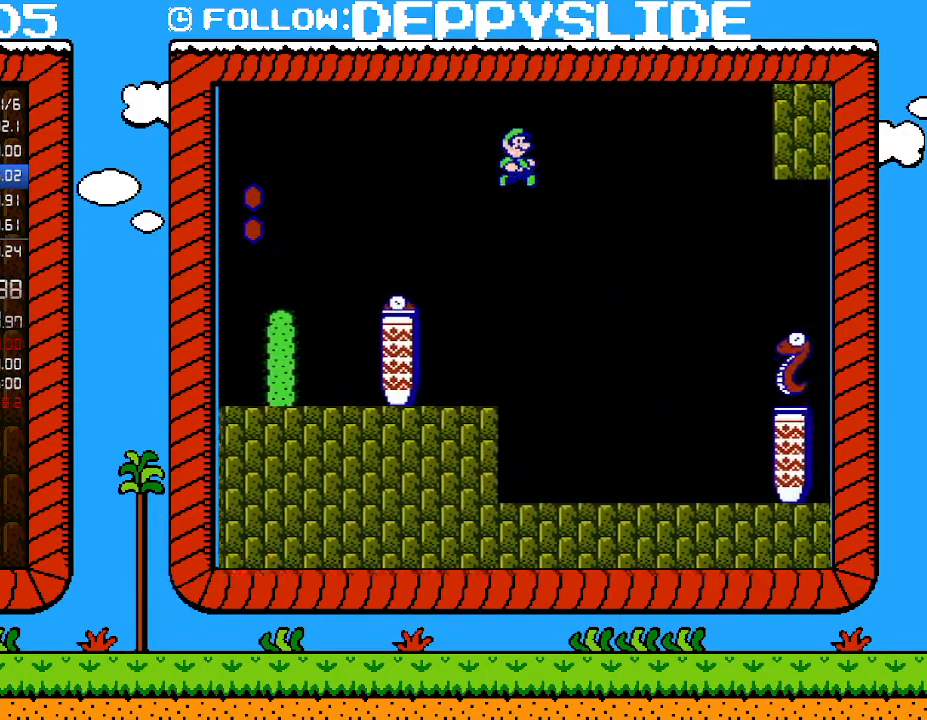
{"buttons": ["B", "DPAD_LEFT"], "events": [[300, "A", "up"], [467, "DPAD_UP", "down"], [500, "DPAD_LEFT", "down"], [500, "DPAD_RIGHT", "up"], [500, "DPAD_UP", "up"]]}
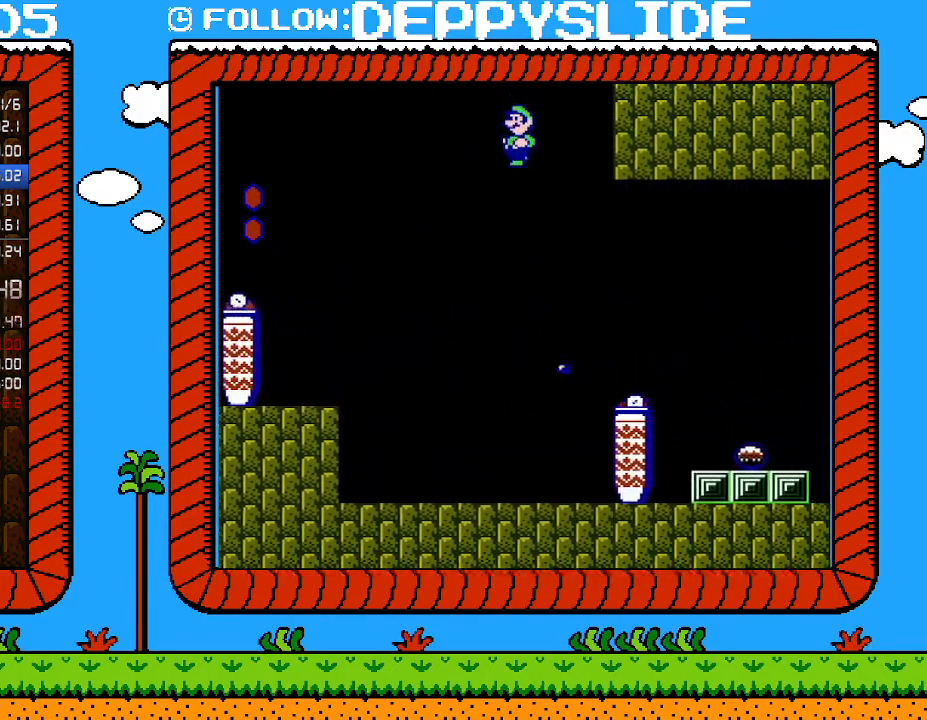
{"buttons": ["B", "DPAD_RIGHT"], "events": [[117, "DPAD_LEFT", "up"], [217, "DPAD_RIGHT", "down"]]}
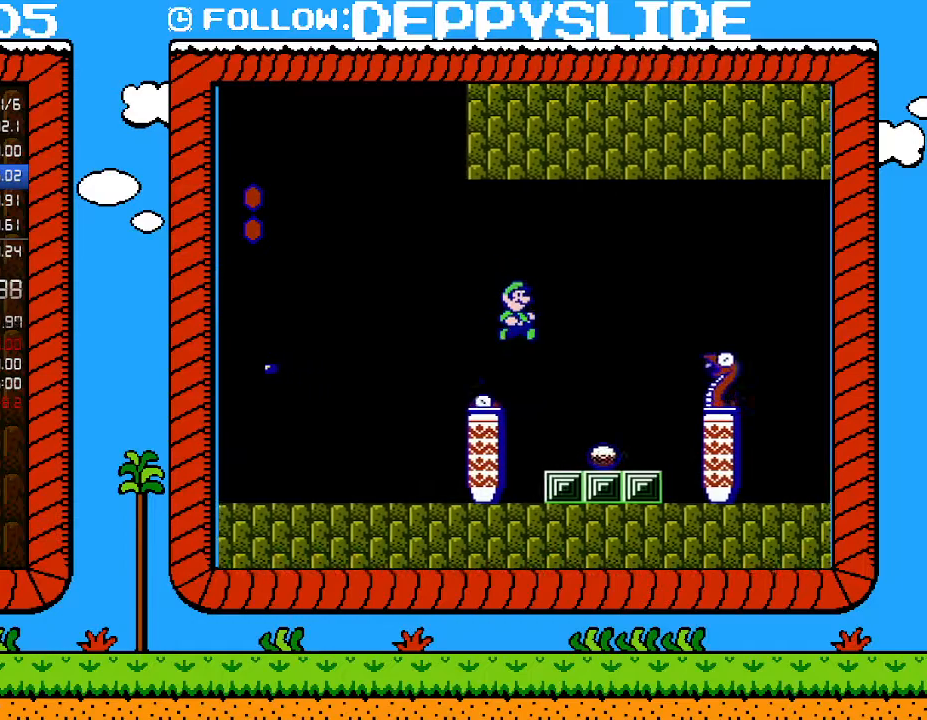
{"buttons": ["B"], "events": [[217, "DPAD_UP", "down"], [250, "B", "up"], [250, "DPAD_RIGHT", "up"], [267, "DPAD_LEFT", "down"], [267, "DPAD_UP", "up"], [300, "DPAD_LEFT", "up"], [367, "B", "down"], [400, "B", "up"], [433, "B", "down"]]}
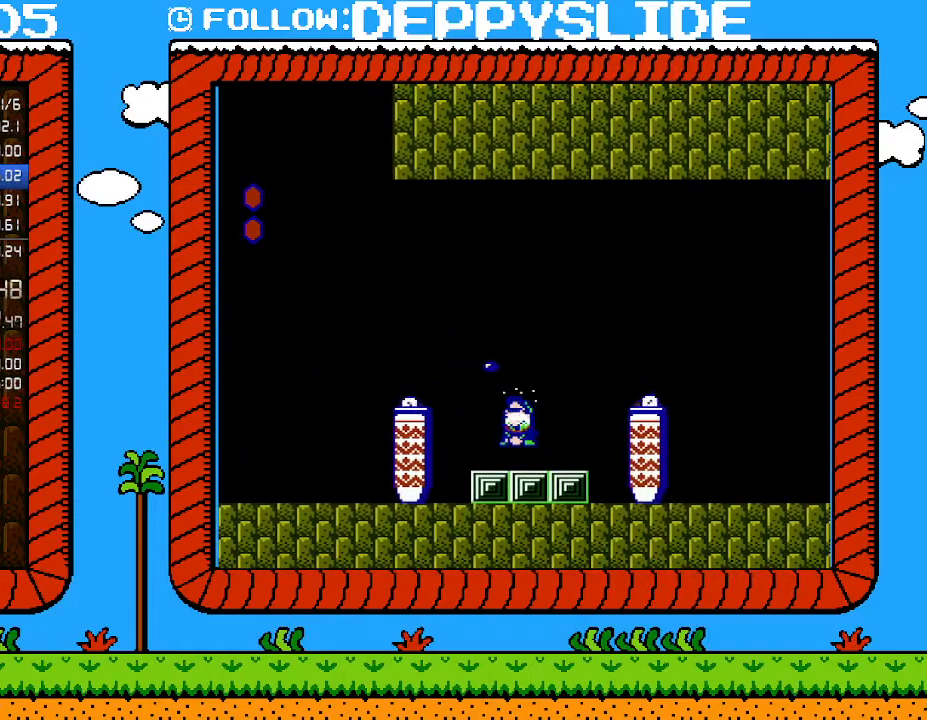
{"buttons": ["B"], "events": []}
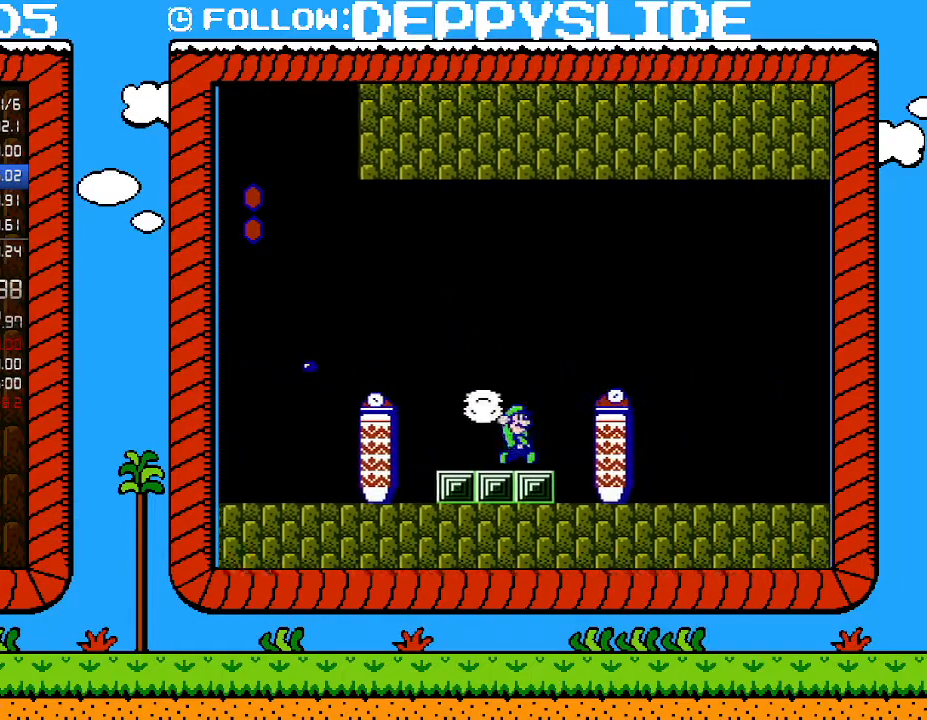
{"buttons": ["B", "DPAD_RIGHT"], "events": [[50, "A", "down"], [50, "DPAD_RIGHT", "down"], [333, "A", "up"]]}
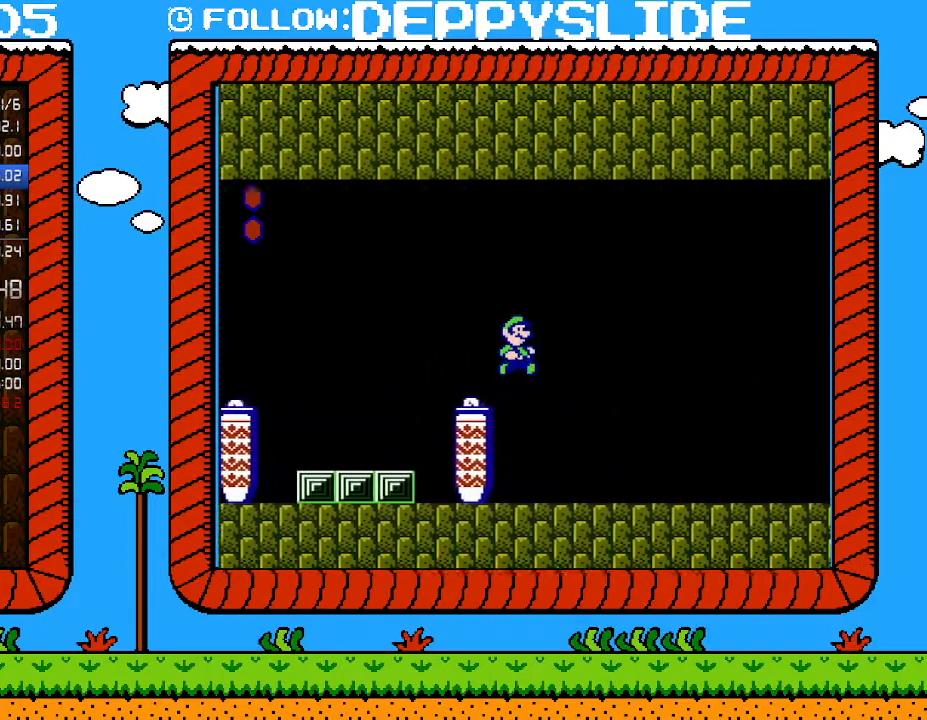
{"buttons": ["B", "DPAD_RIGHT"], "events": []}
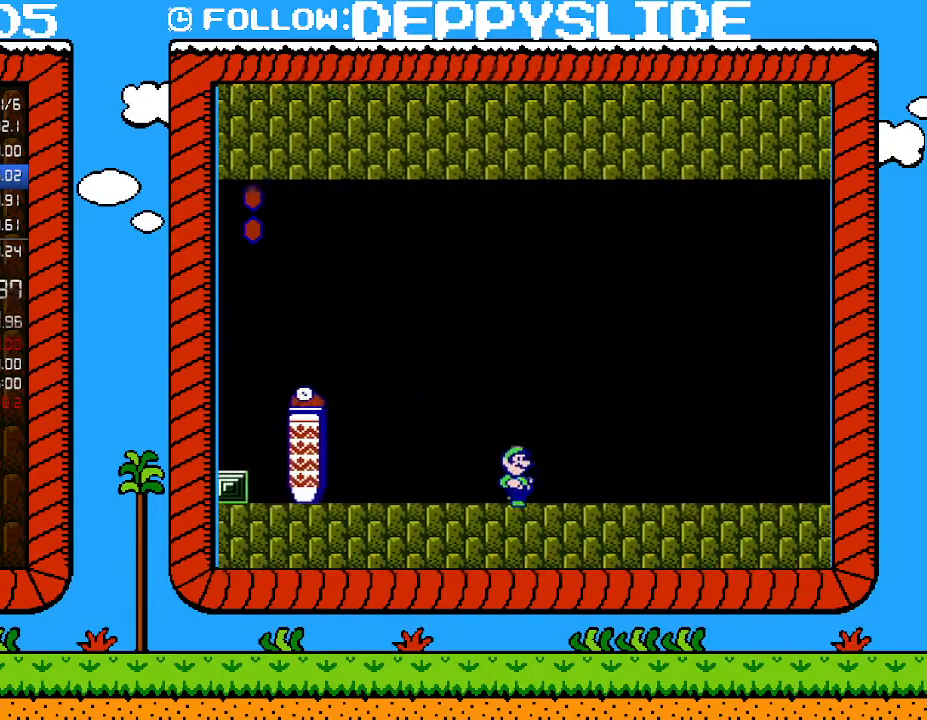
{"buttons": ["A", "B", "DPAD_RIGHT"], "events": [[300, "A", "down"]]}
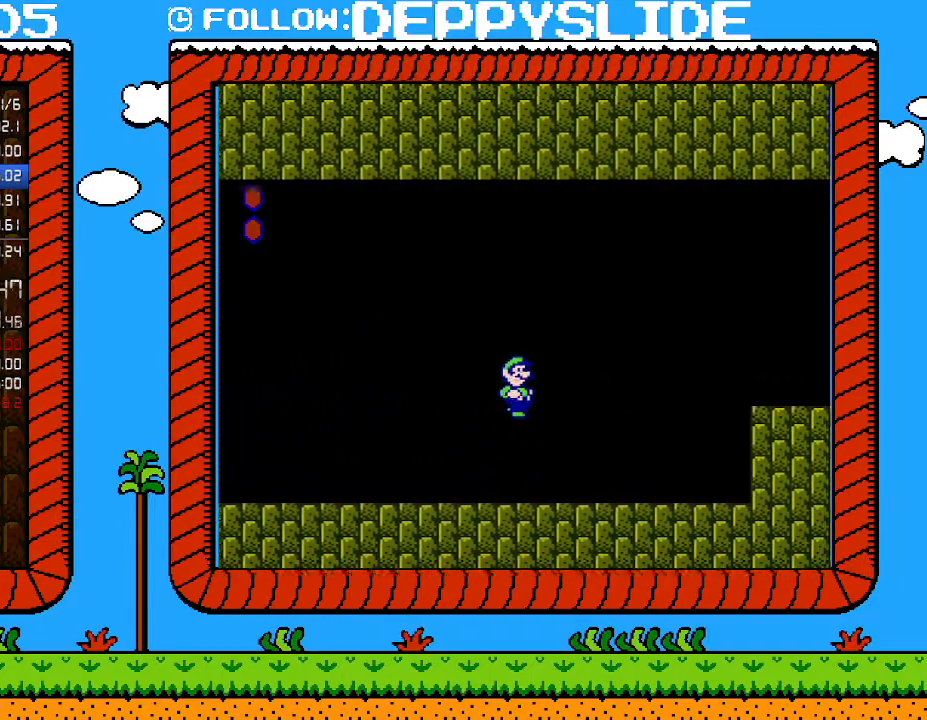
{"buttons": ["B", "DPAD_RIGHT"], "events": [[483, "A", "up"]]}
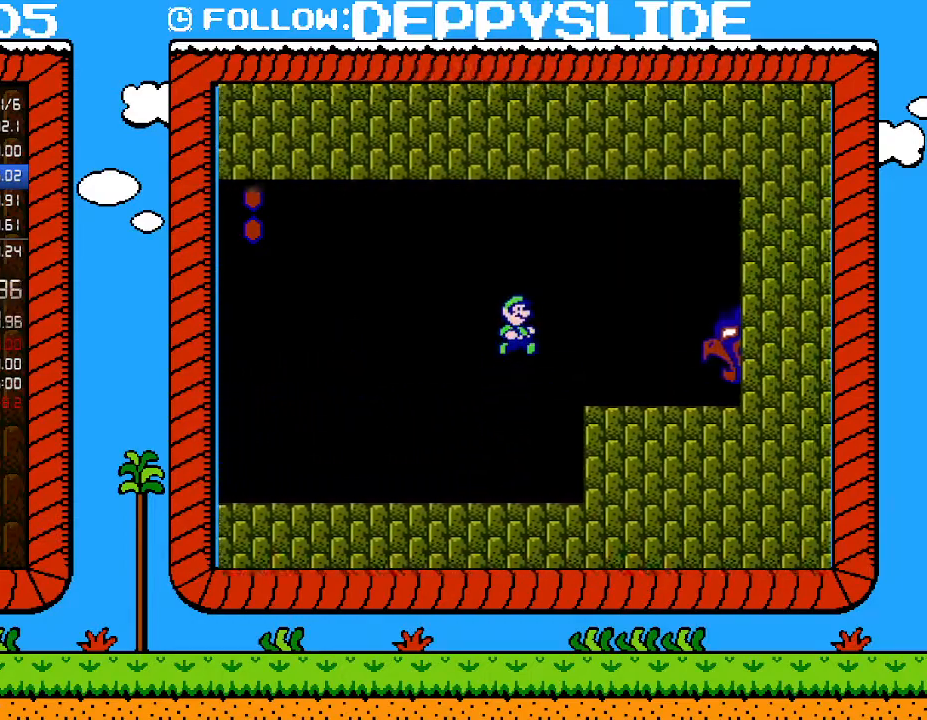
{"buttons": ["B", "DPAD_RIGHT"], "events": []}
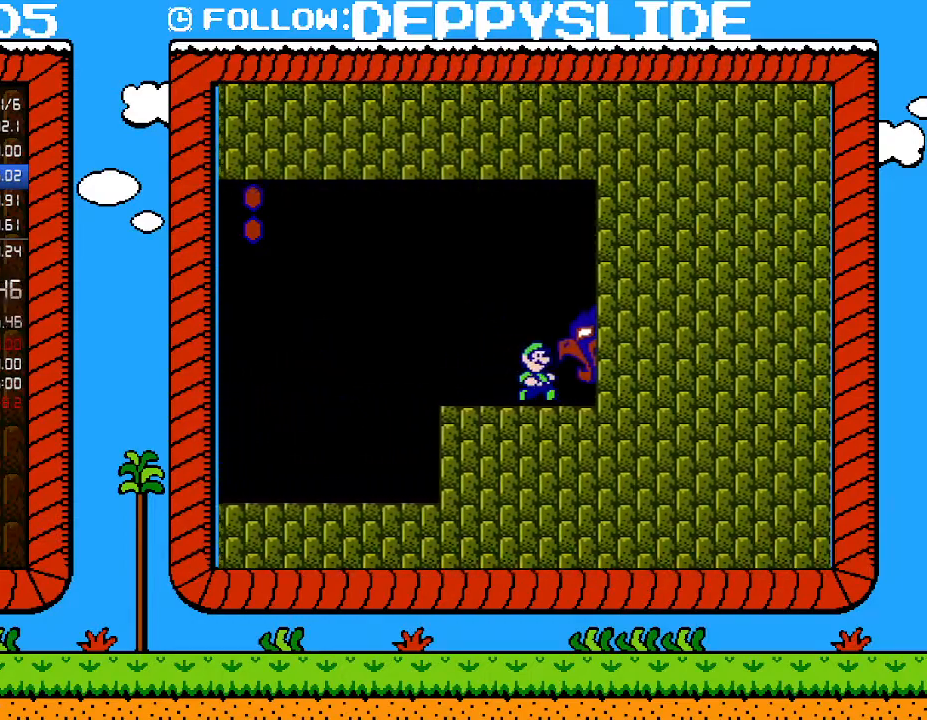
{"buttons": ["B", "DPAD_RIGHT"], "events": []}
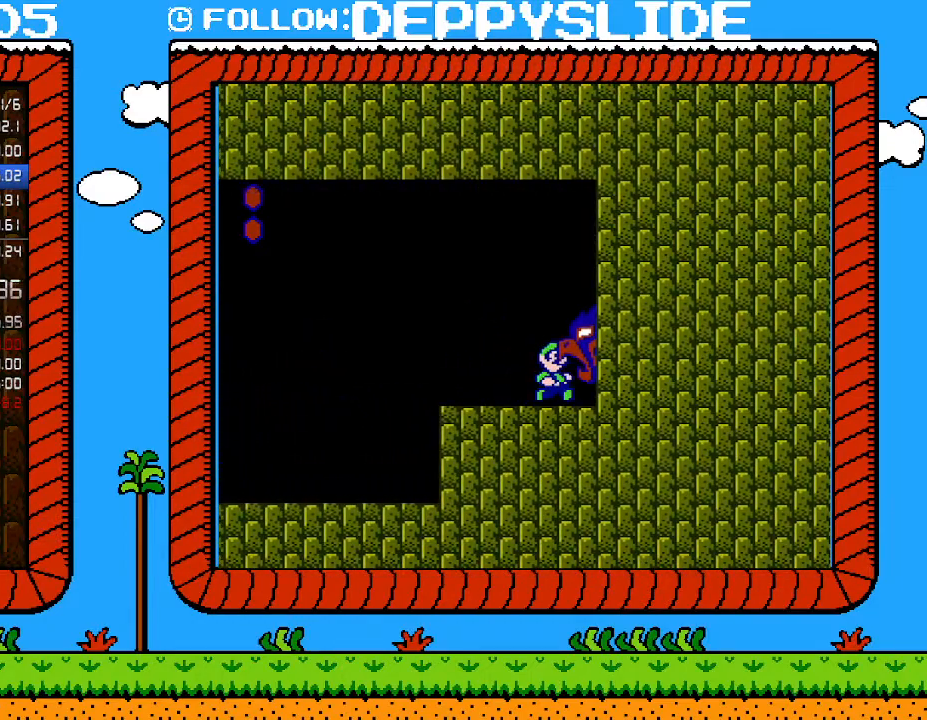
{"buttons": ["B", "DPAD_RIGHT"], "events": []}
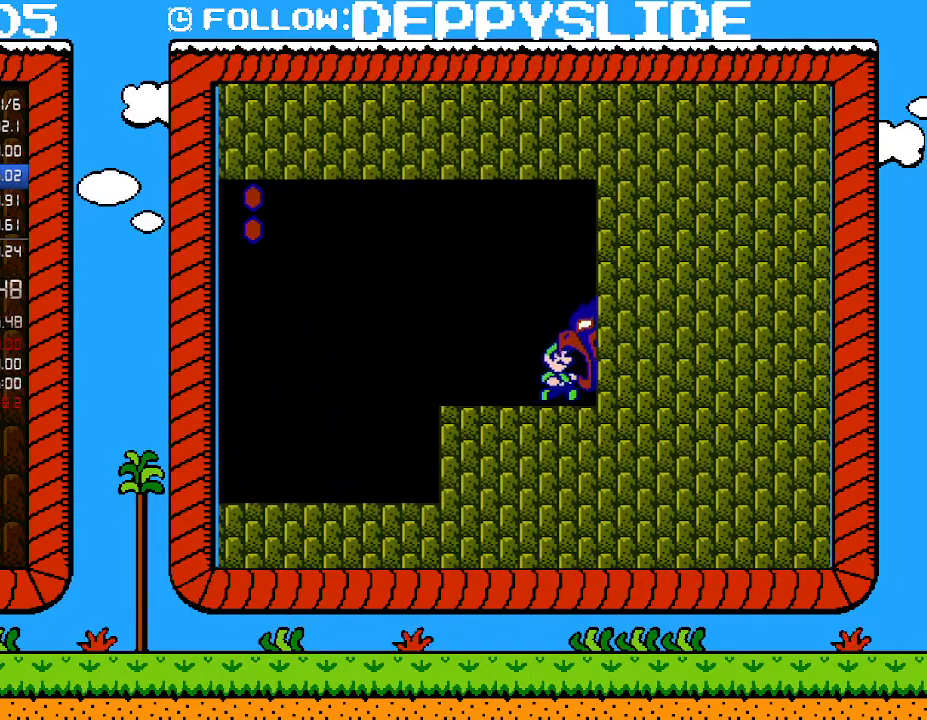
{"buttons": ["B", "DPAD_RIGHT"], "events": []}
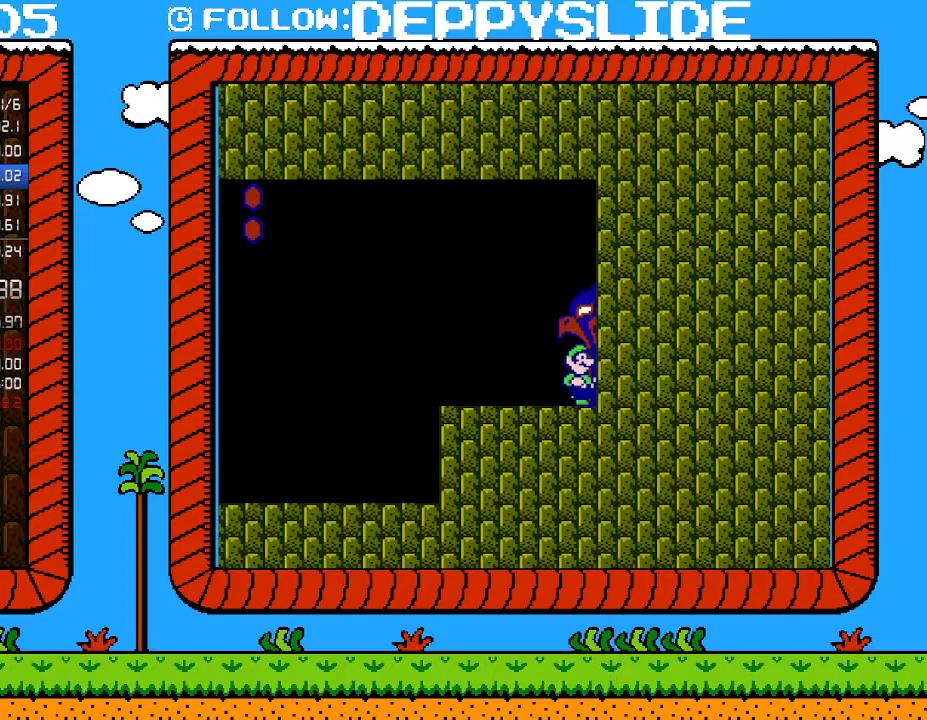
{"buttons": ["B", "DPAD_RIGHT"], "events": []}
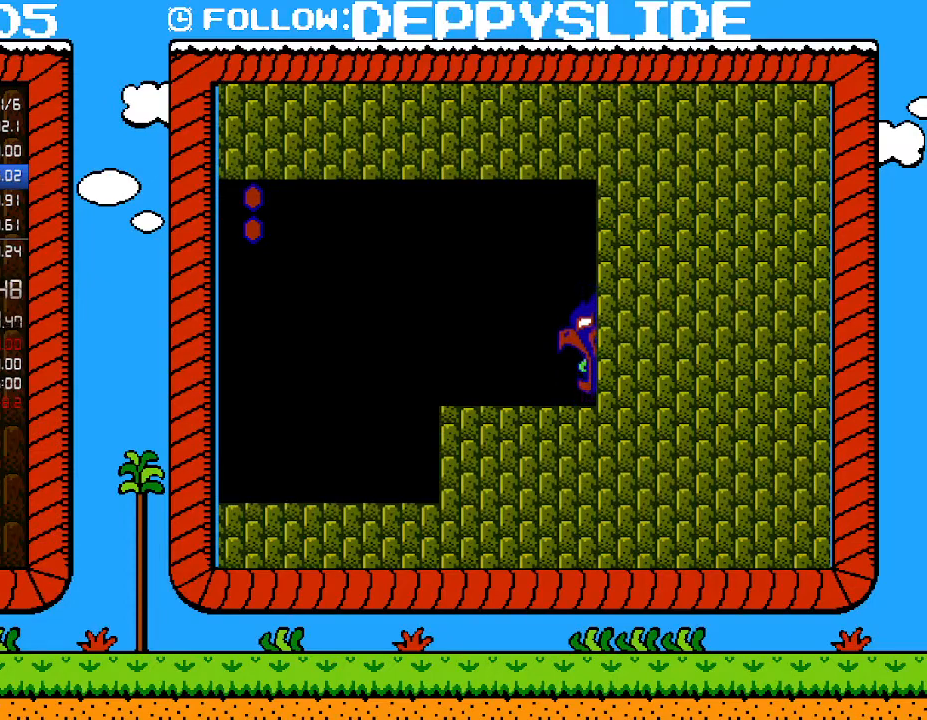
{"buttons": ["B", "DPAD_RIGHT"], "events": []}
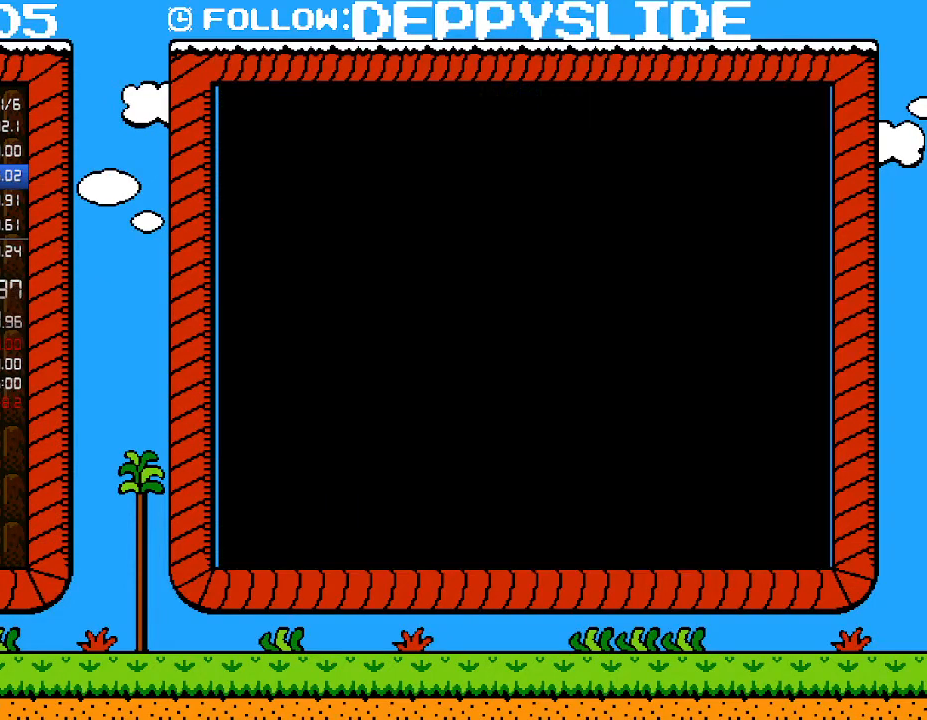
{"buttons": ["B", "DPAD_RIGHT"], "events": []}
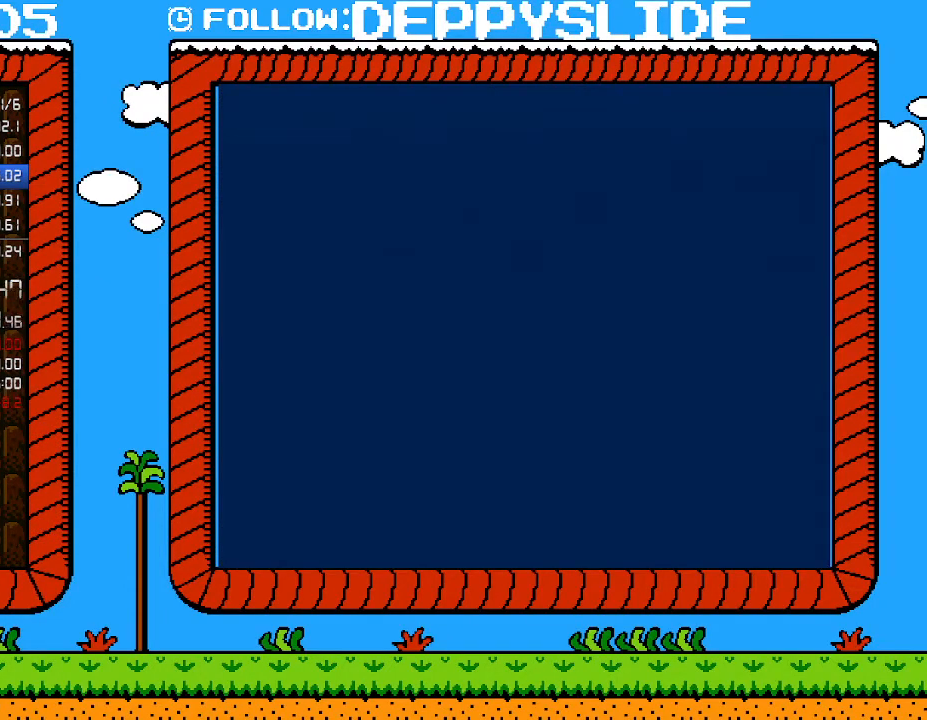
{"buttons": ["B"], "events": [[50, "DPAD_RIGHT", "up"]]}
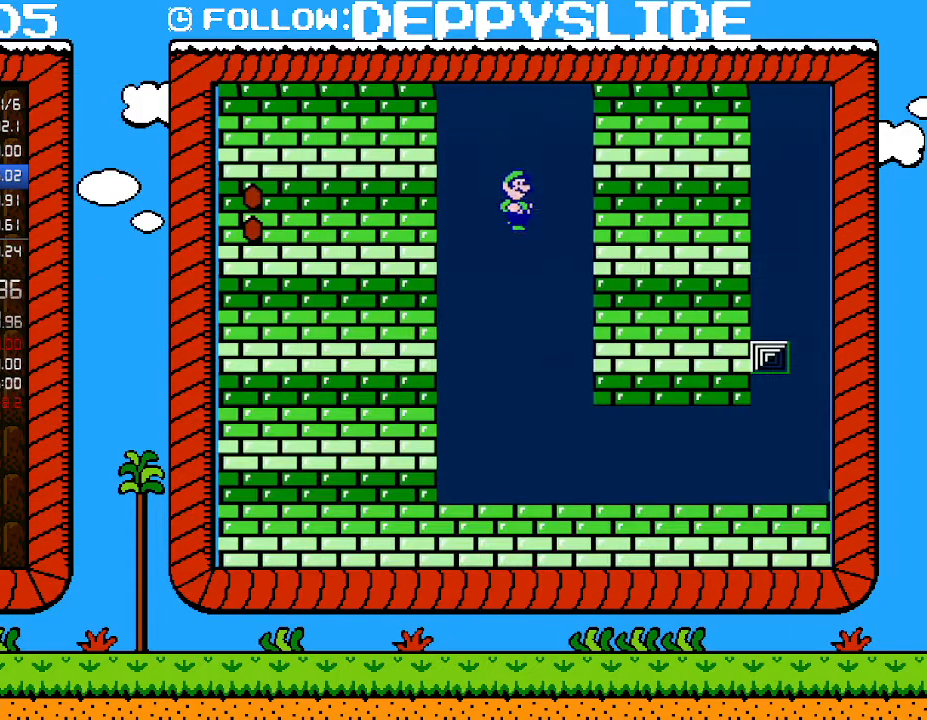
{"buttons": ["B", "DPAD_RIGHT"], "events": [[433, "DPAD_RIGHT", "down"]]}
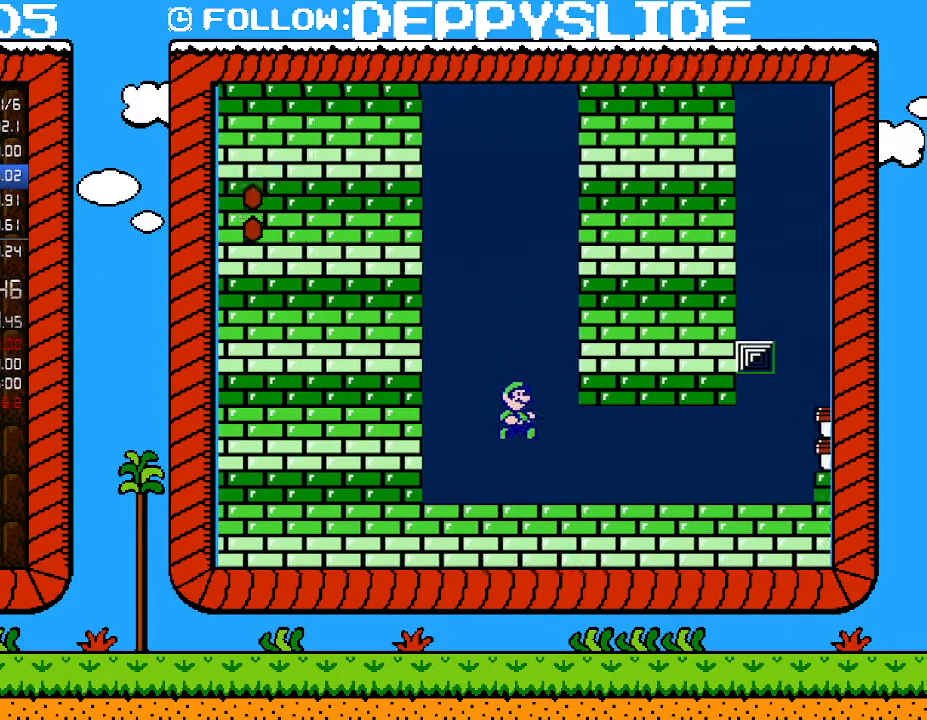
{"buttons": ["B", "DPAD_RIGHT"], "events": []}
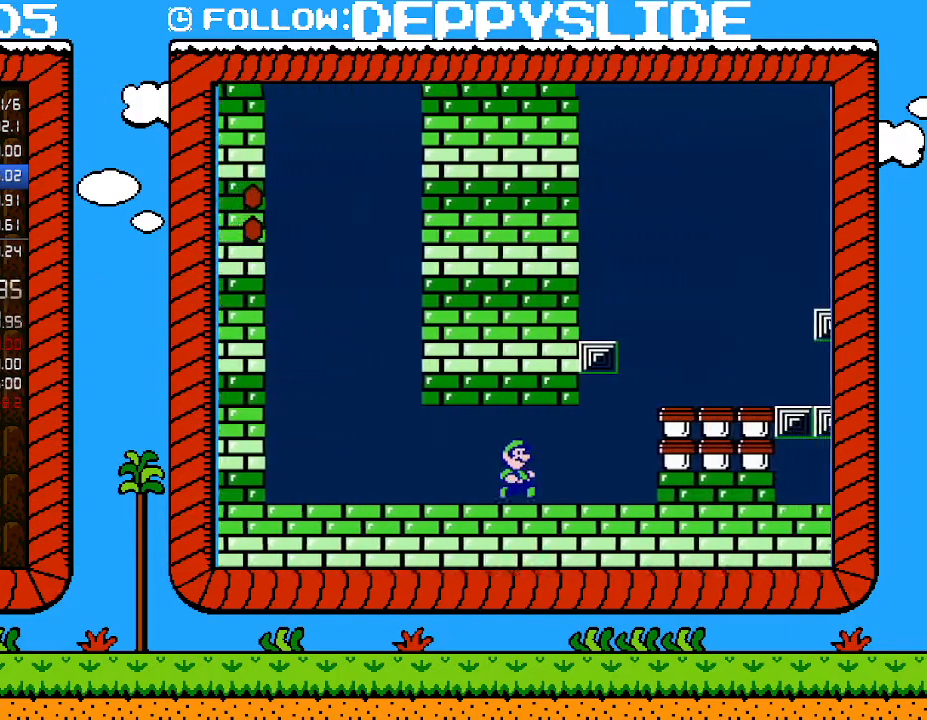
{"buttons": ["B", "DPAD_RIGHT"], "events": [[217, "A", "down"], [433, "A", "up"]]}
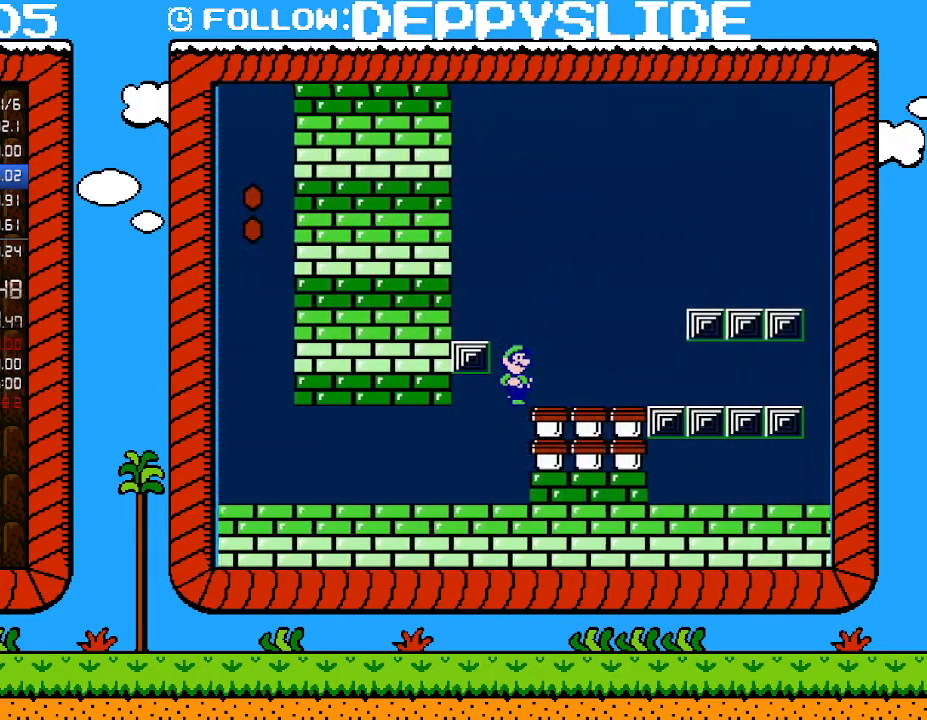
{"buttons": ["B", "DPAD_RIGHT"], "events": []}
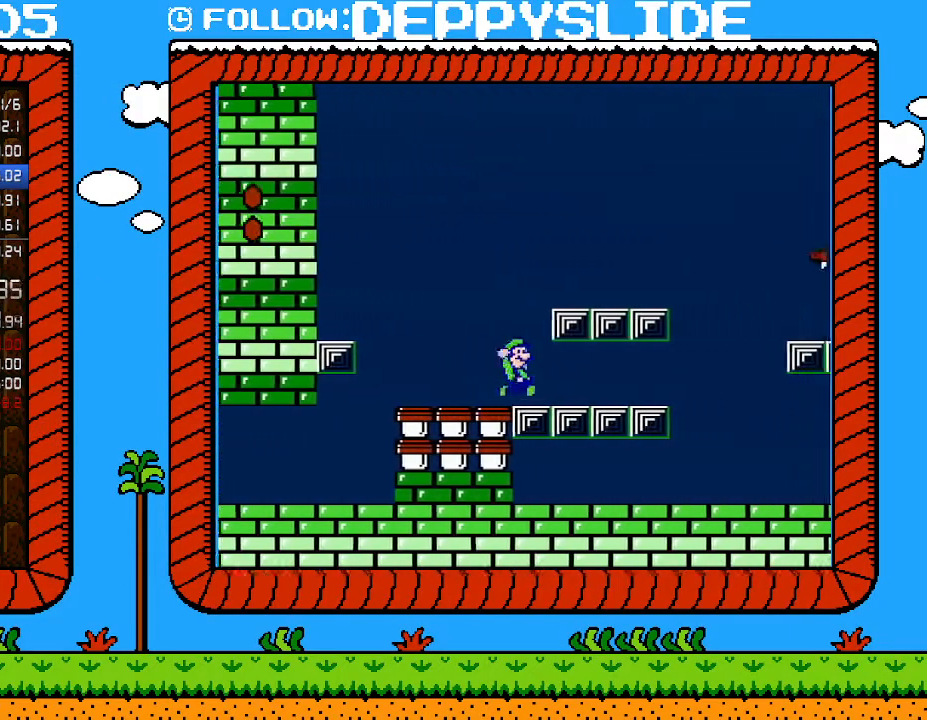
{"buttons": ["A", "B", "DPAD_RIGHT"], "events": [[83, "A", "down"]]}
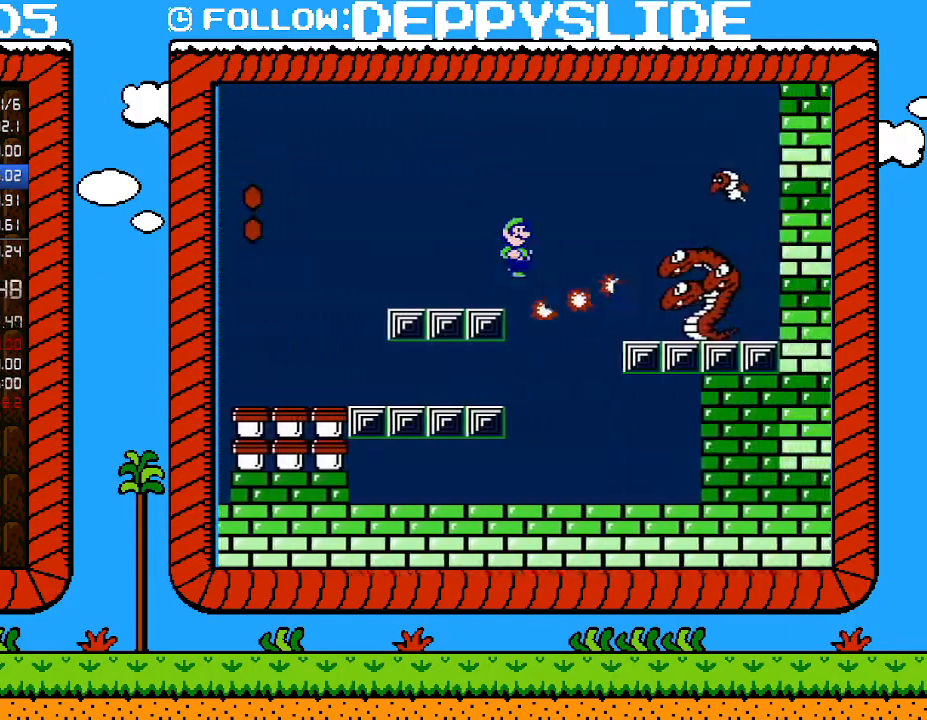
{"buttons": ["B", "DPAD_RIGHT"], "events": [[150, "A", "up"]]}
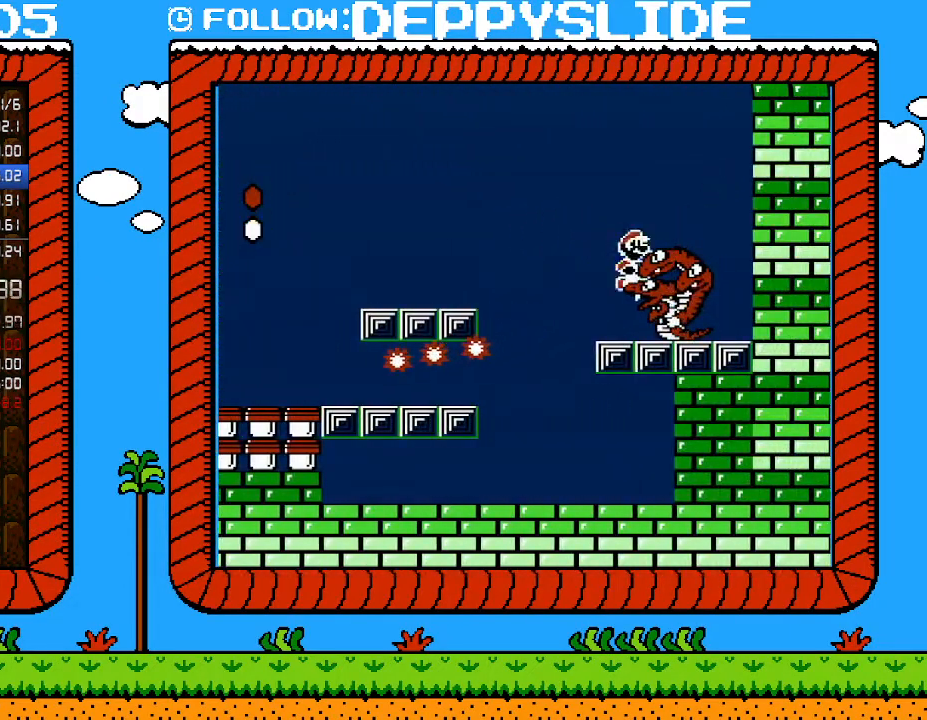
{"buttons": [], "events": [[217, "DPAD_RIGHT", "up"], [500, "B", "up"]]}
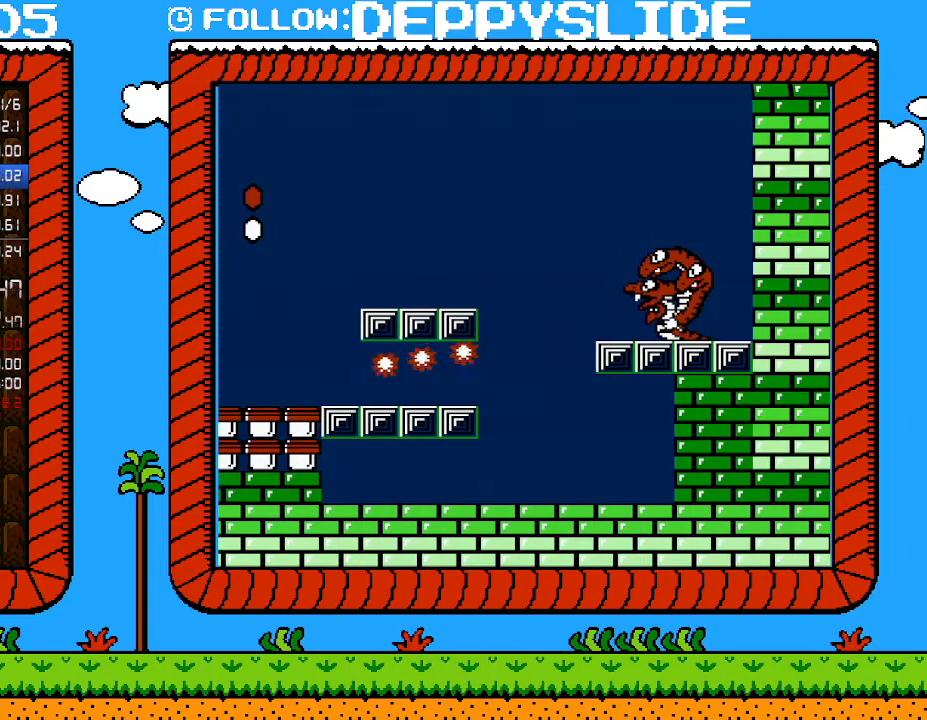
{"buttons": ["B", "DPAD_RIGHT"], "events": [[17, "DPAD_RIGHT", "down"], [117, "DPAD_RIGHT", "up"], [233, "DPAD_RIGHT", "down"], [283, "B", "down"]]}
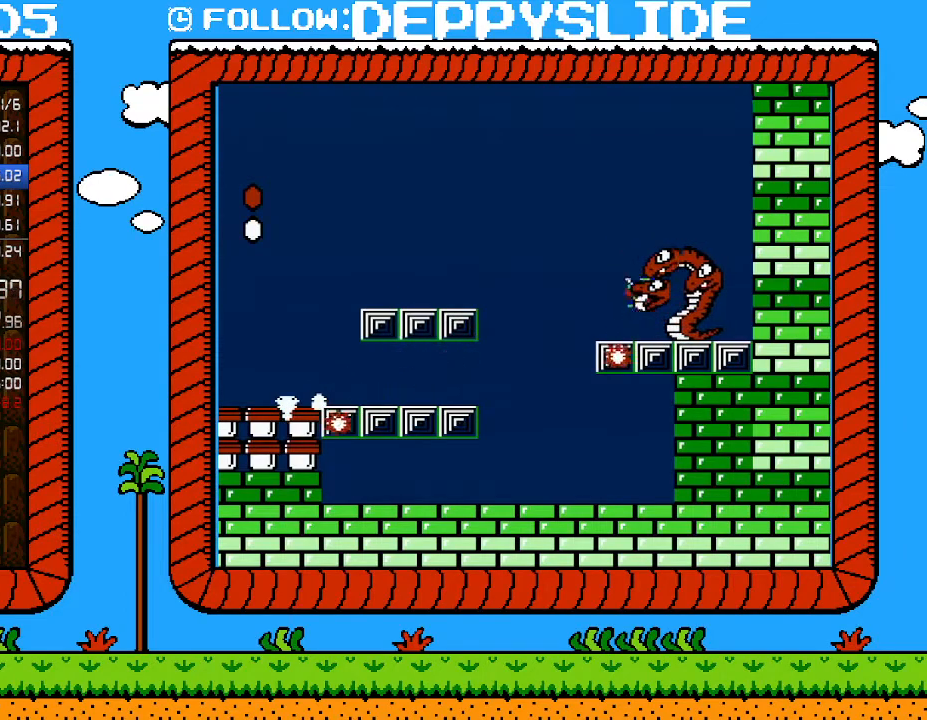
{"buttons": ["B", "DPAD_RIGHT"], "events": []}
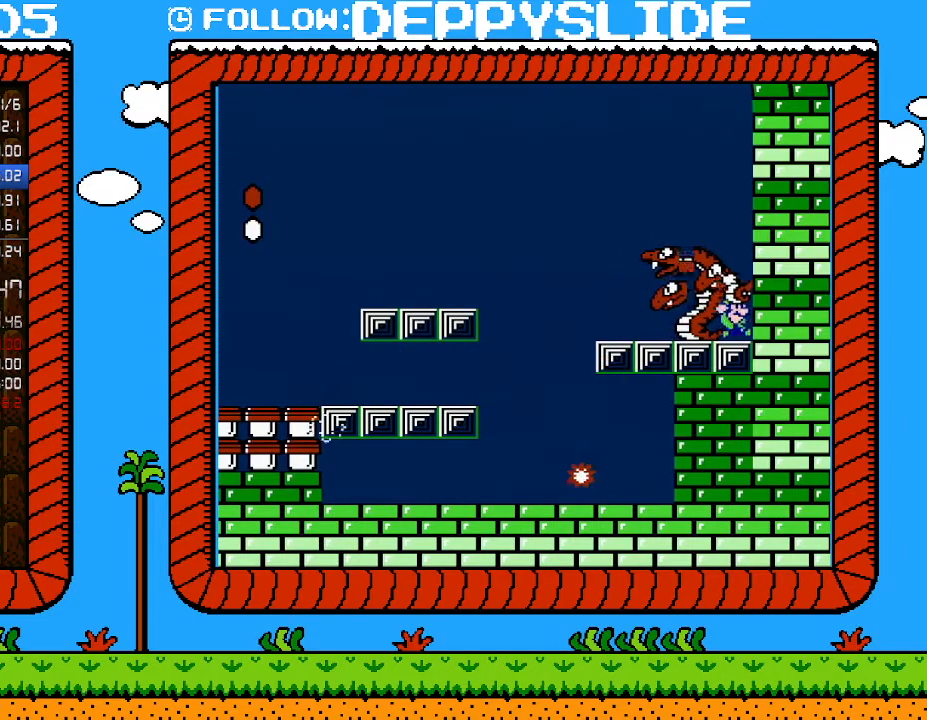
{"buttons": ["B"], "events": [[83, "B", "up"], [150, "B", "down"], [150, "DPAD_RIGHT", "up"]]}
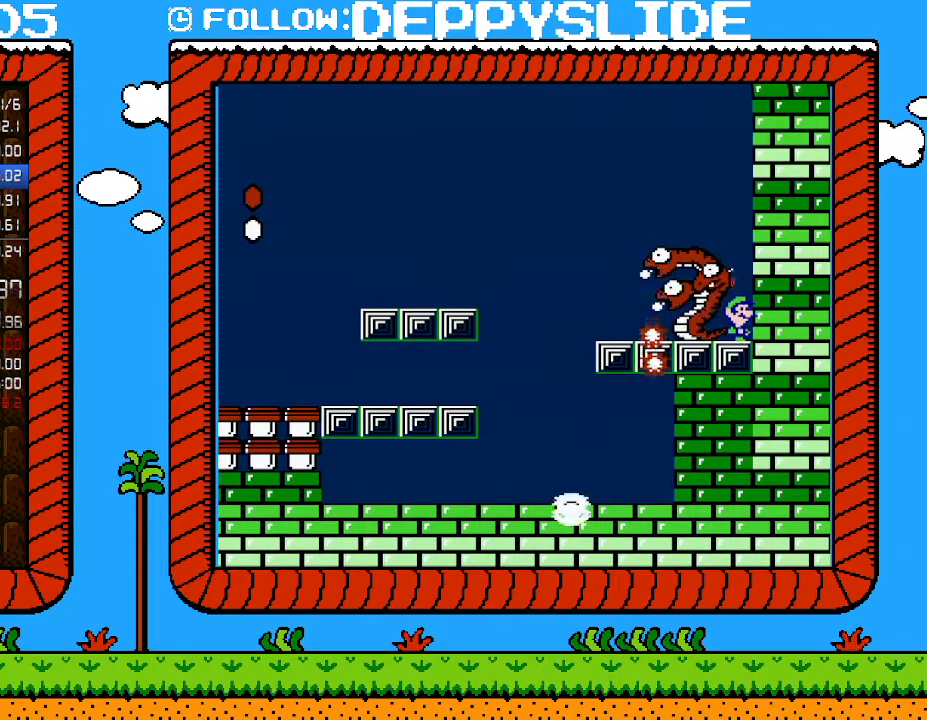
{"buttons": ["B"], "events": []}
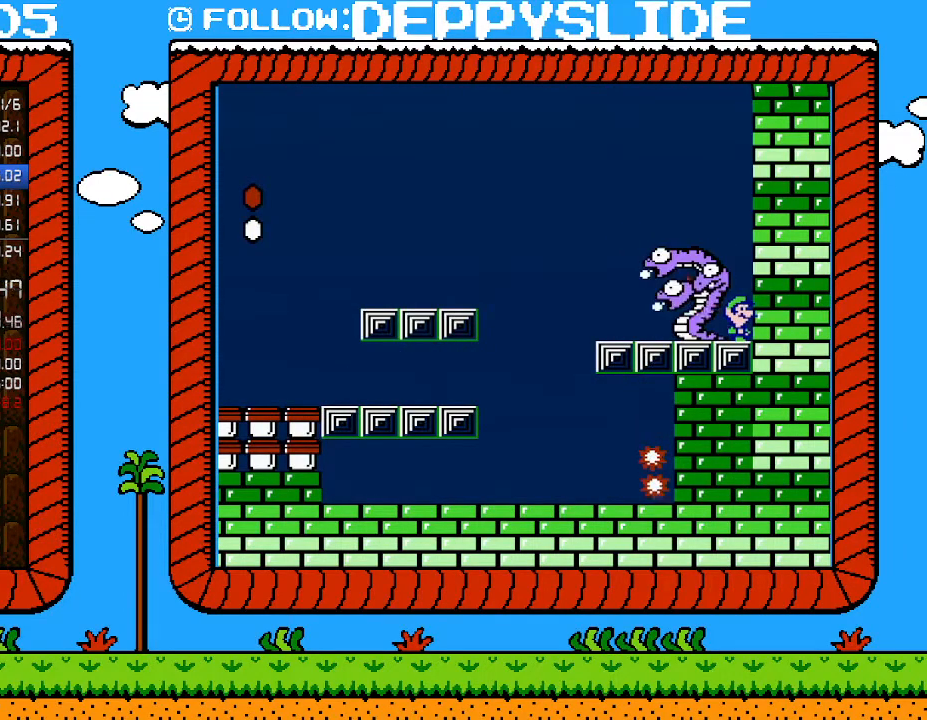
{"buttons": ["B"], "events": []}